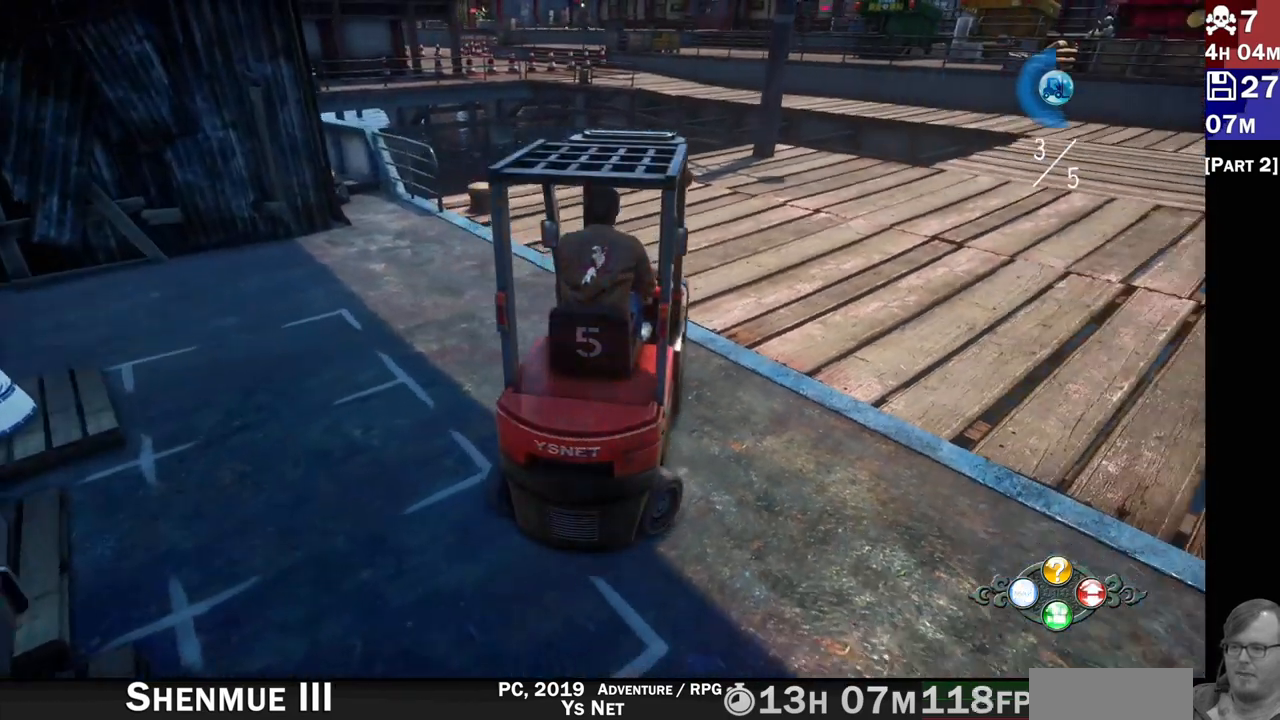
Gameplay with a controller (PlayStation layout); each line is a JSON object with the inputs held at the frame after it (dt_ms = milliseconds from this image to that frame). "events" lists button and stick changes between this image and that frame as [ms after this image, input, new state], when the widget could be followed in between.
{"dt_ms": 1000, "buttons": ["R2"], "left_stick": "center", "right_stick": "center"}
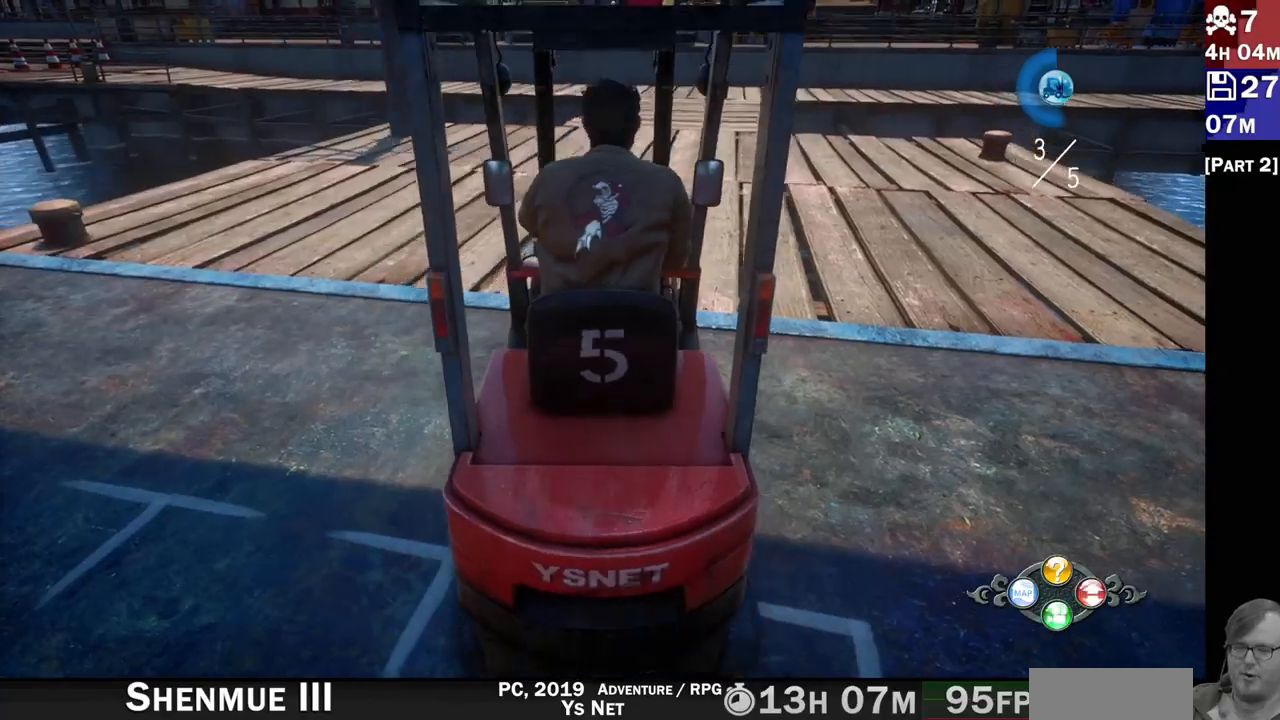
{"dt_ms": 500, "buttons": ["R2"], "left_stick": "right", "right_stick": "center", "events": [[250, "left_stick", "right"]]}
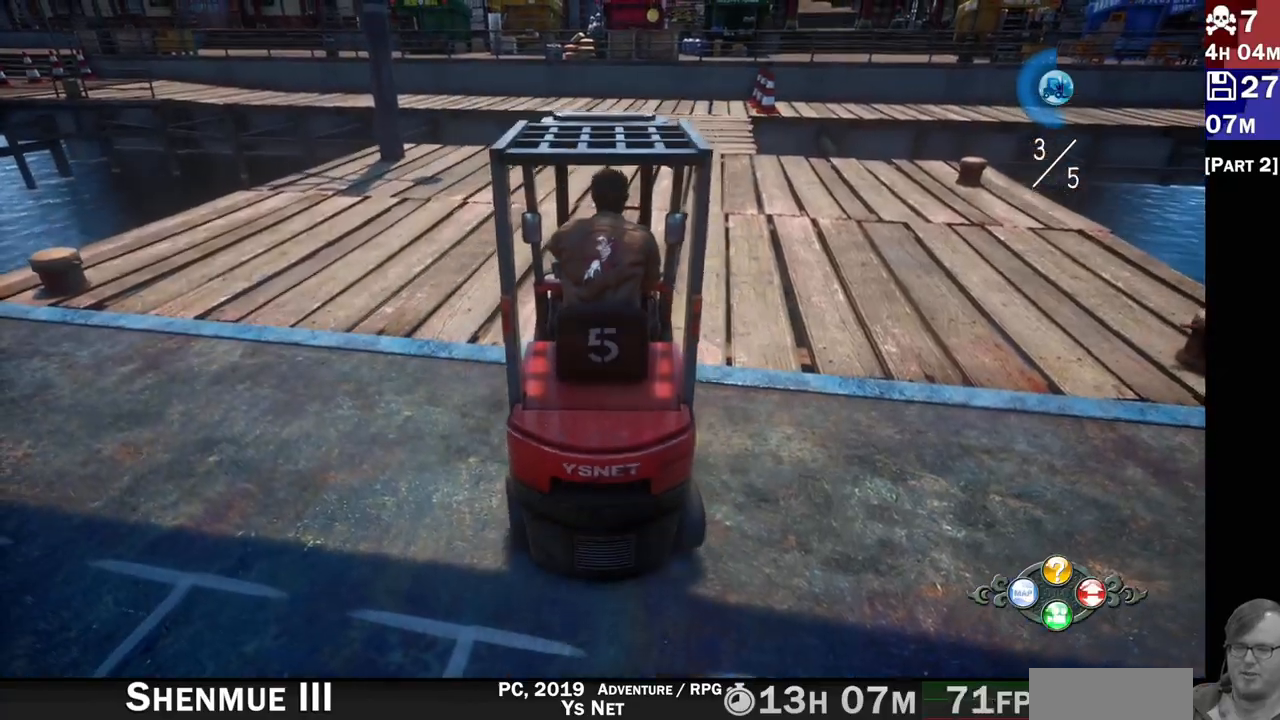
{"dt_ms": 500, "buttons": ["R2"], "left_stick": "center", "right_stick": "center", "events": [[117, "left_stick", "center"]]}
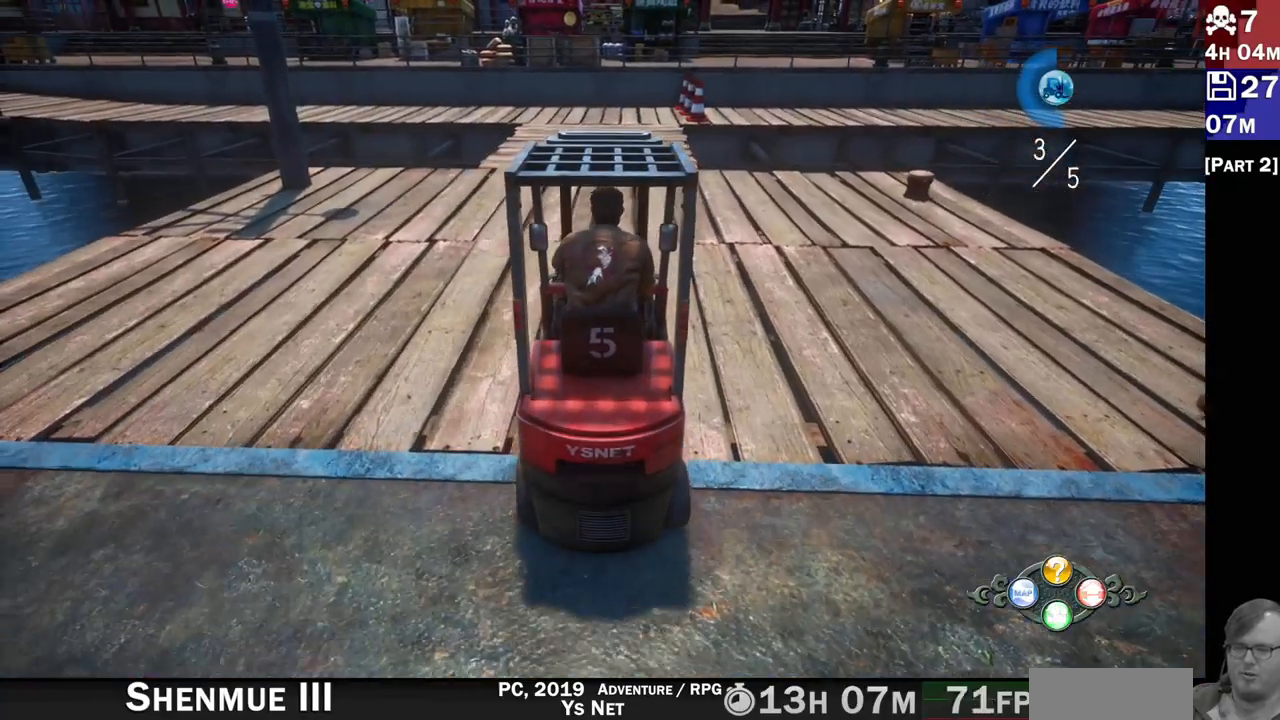
{"dt_ms": 500, "buttons": ["R2"], "left_stick": "center", "right_stick": "center", "events": []}
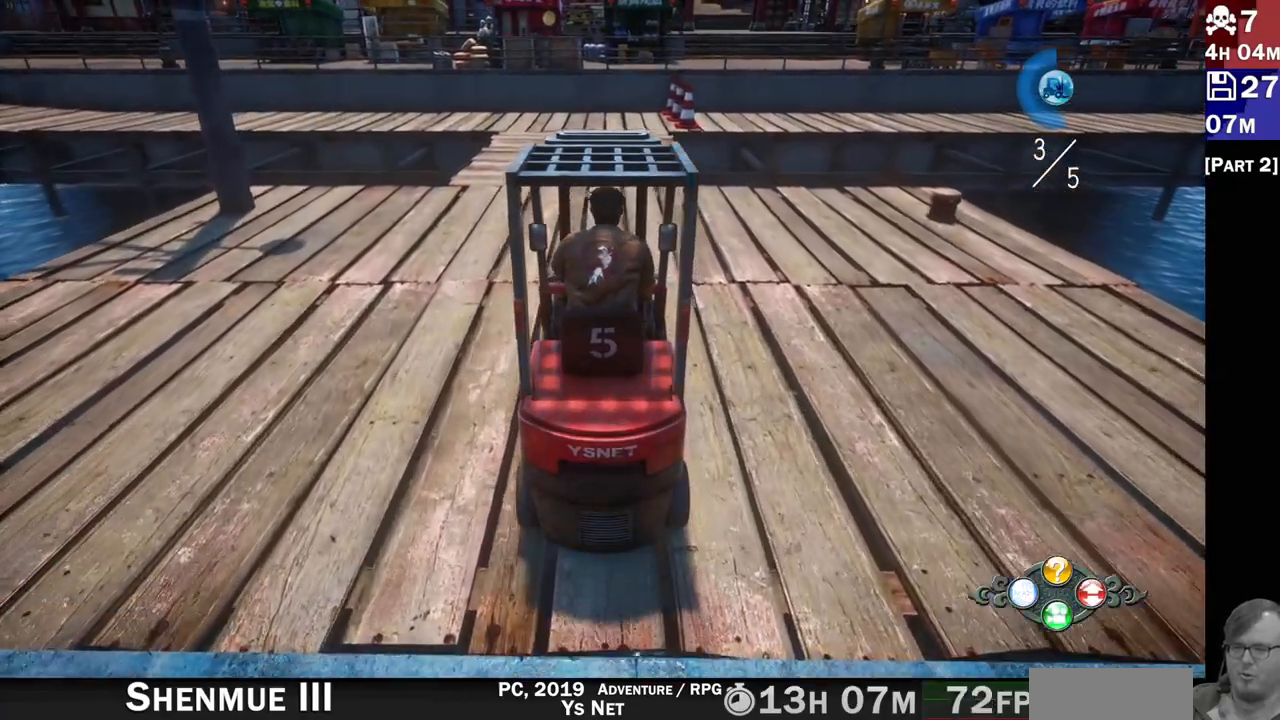
{"dt_ms": 500, "buttons": ["R2"], "left_stick": "center", "right_stick": "center", "events": [[183, "left_stick", "right"], [367, "left_stick", "center"]]}
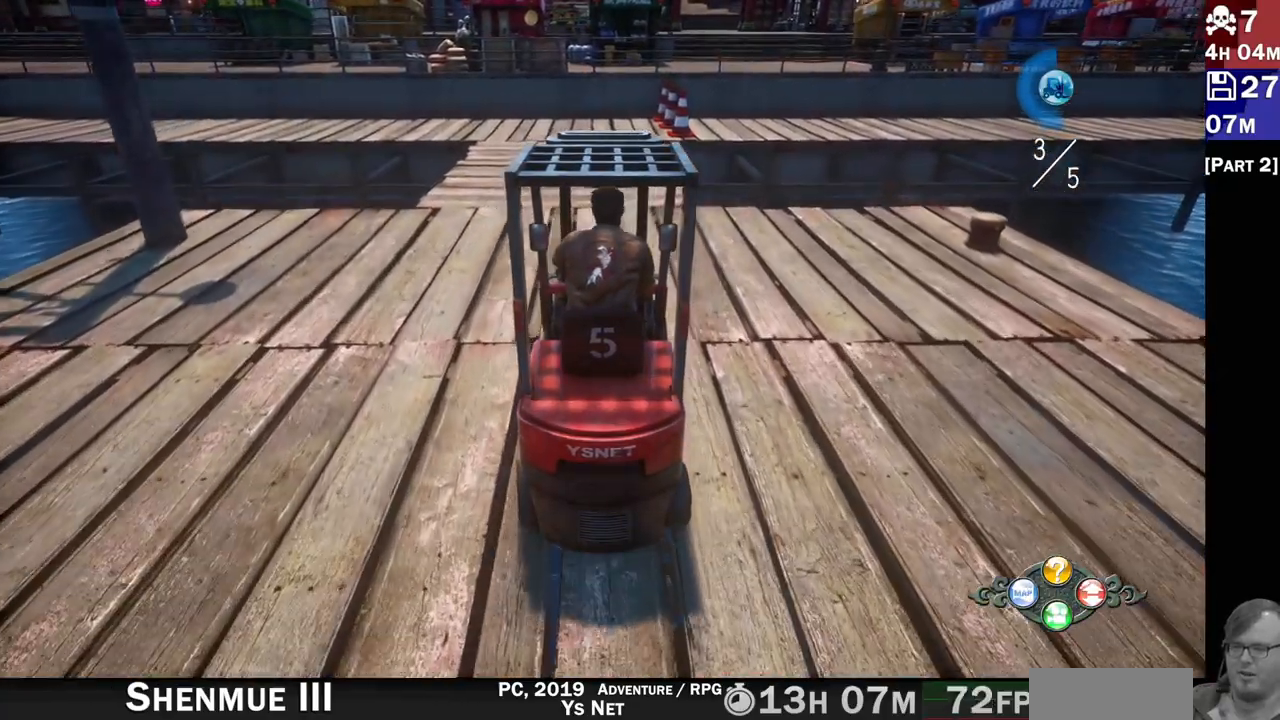
{"dt_ms": 500, "buttons": ["R2"], "left_stick": "center", "right_stick": "center"}
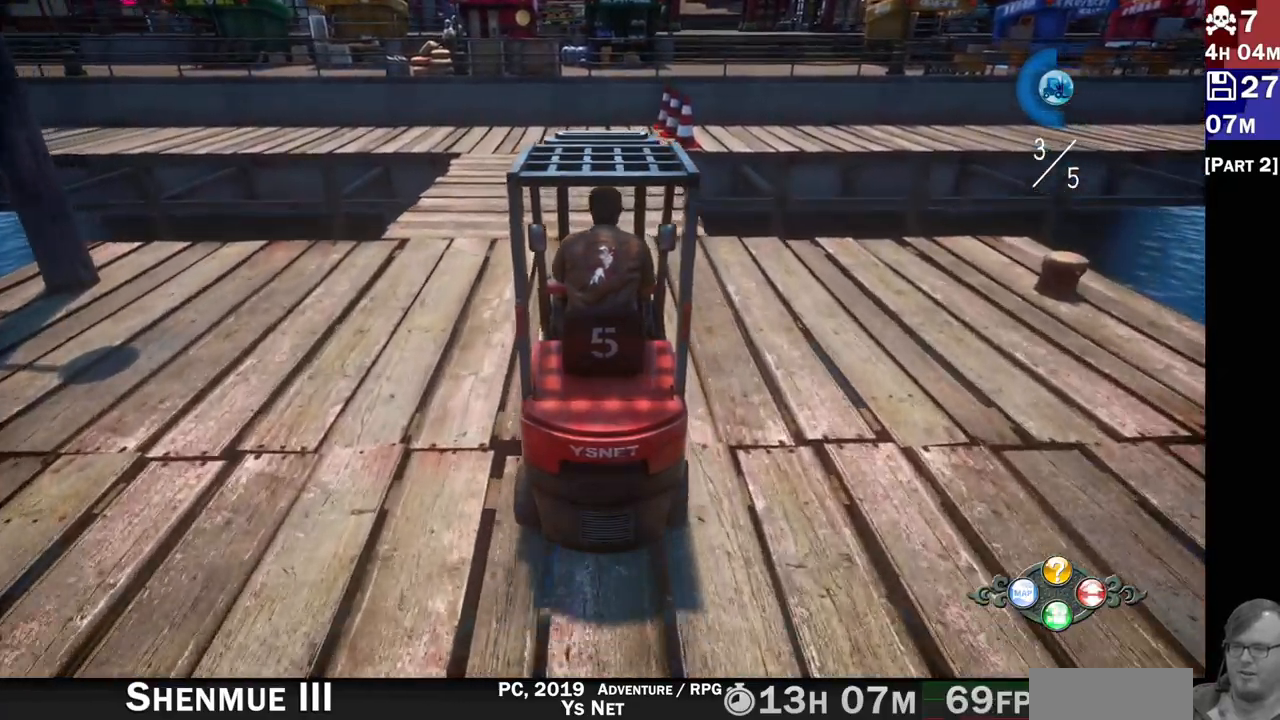
{"dt_ms": 500, "buttons": ["R2"], "left_stick": "center", "right_stick": "center", "events": []}
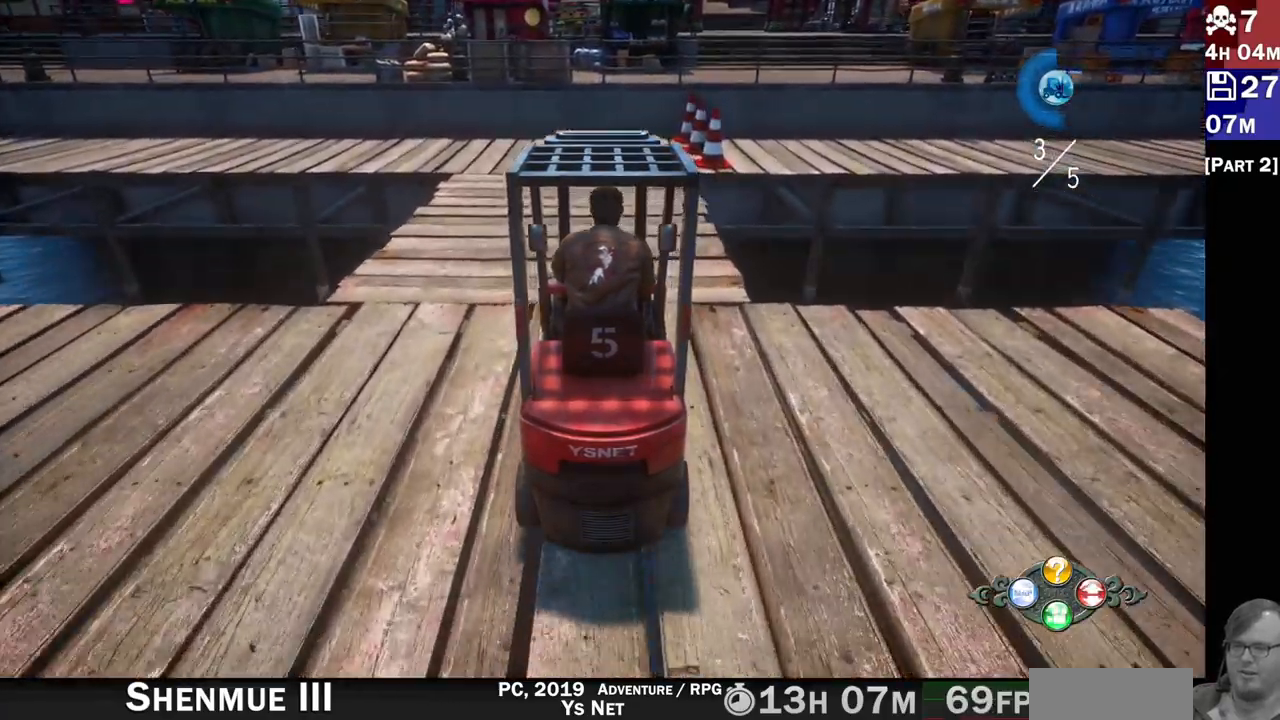
{"dt_ms": 500, "buttons": ["R2"], "left_stick": "center", "right_stick": "center", "events": []}
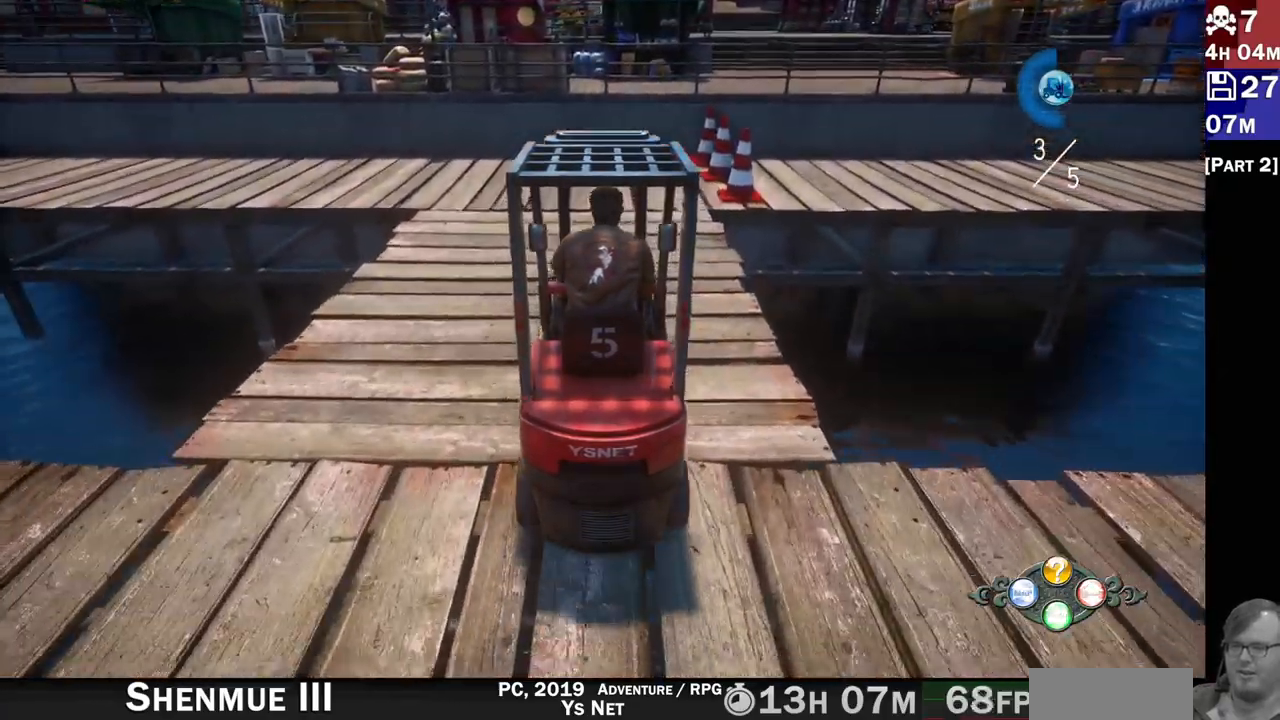
{"dt_ms": 500, "buttons": ["R2"], "left_stick": "left", "right_stick": "center", "events": [[117, "left_stick", "left"]]}
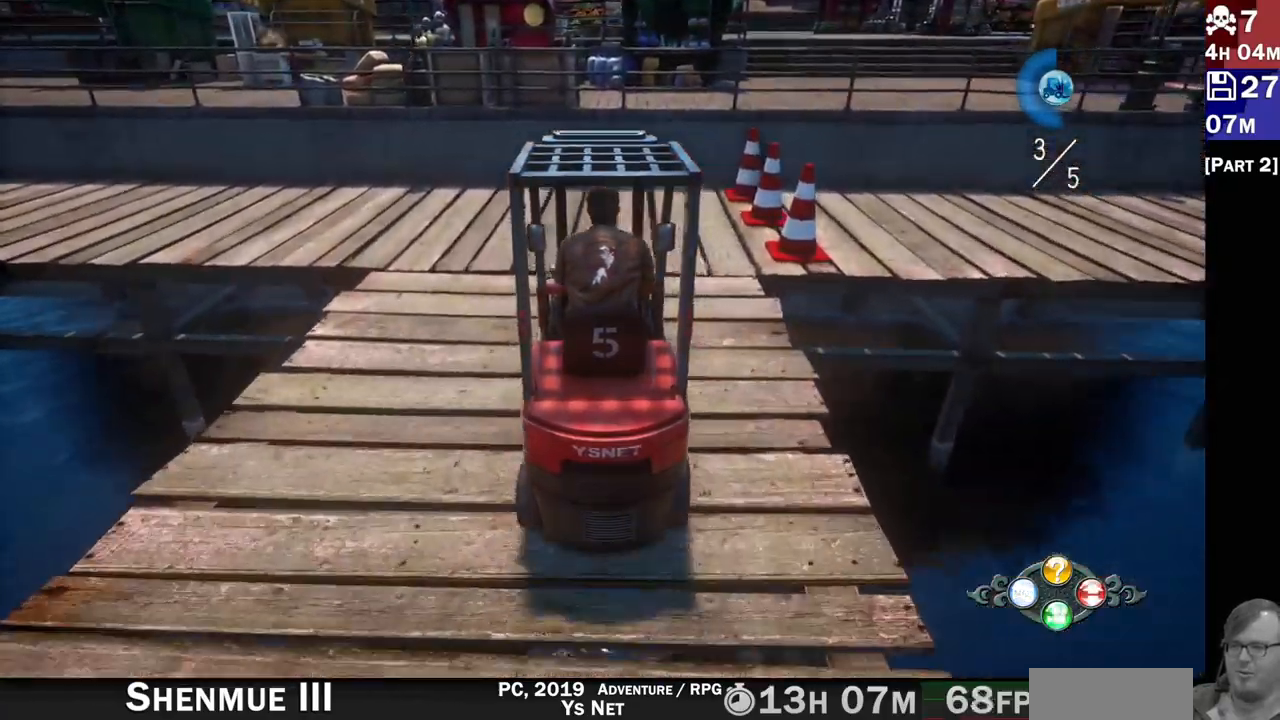
{"dt_ms": 500, "buttons": ["R2"], "left_stick": "left", "right_stick": "center", "events": []}